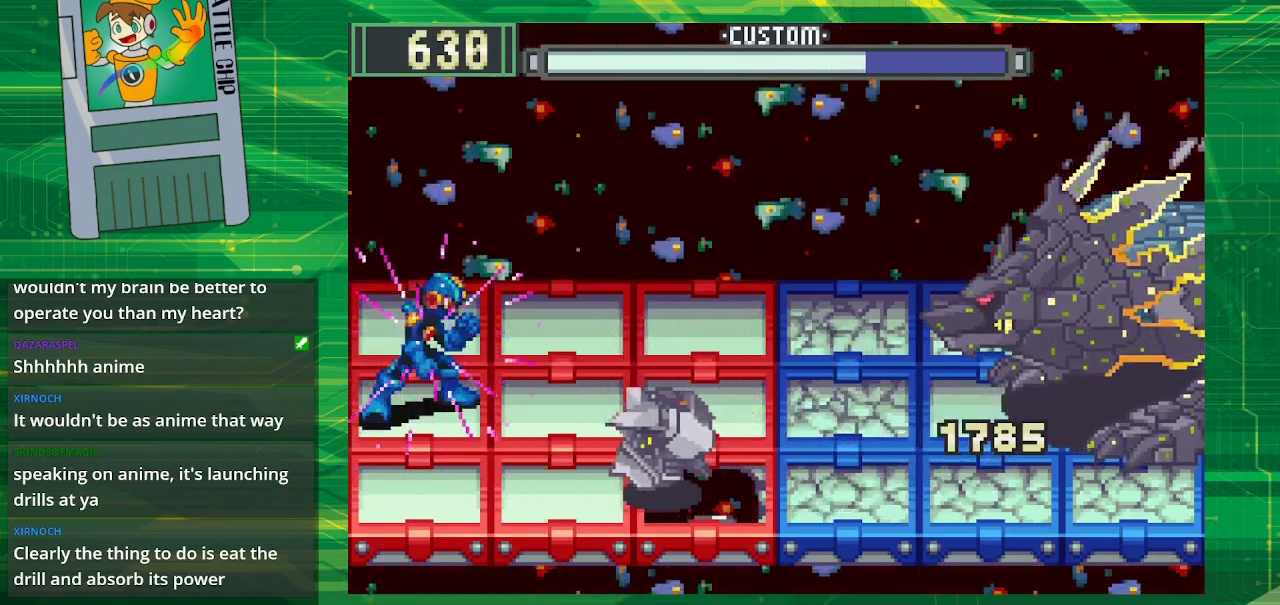
Gameplay with a controller (Nintendo layout); each line is a JSON object with the inputs held at the frame after it. "events" lists button and stick changes between this image and that frame as [ms after this image, input, new state], when the widget could be followed in between. Not read: L1 L3 R1 R3.
{"buttons": ["B"], "events": []}
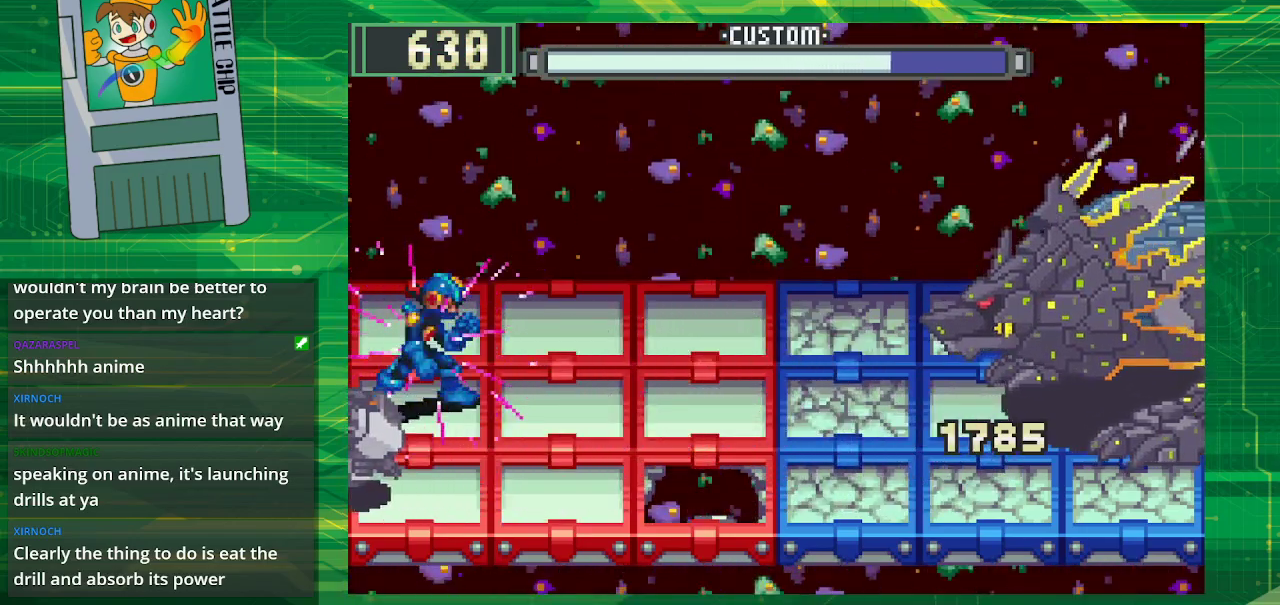
{"buttons": ["B", "DPAD_UP"], "events": [[433, "DPAD_UP", "down"]]}
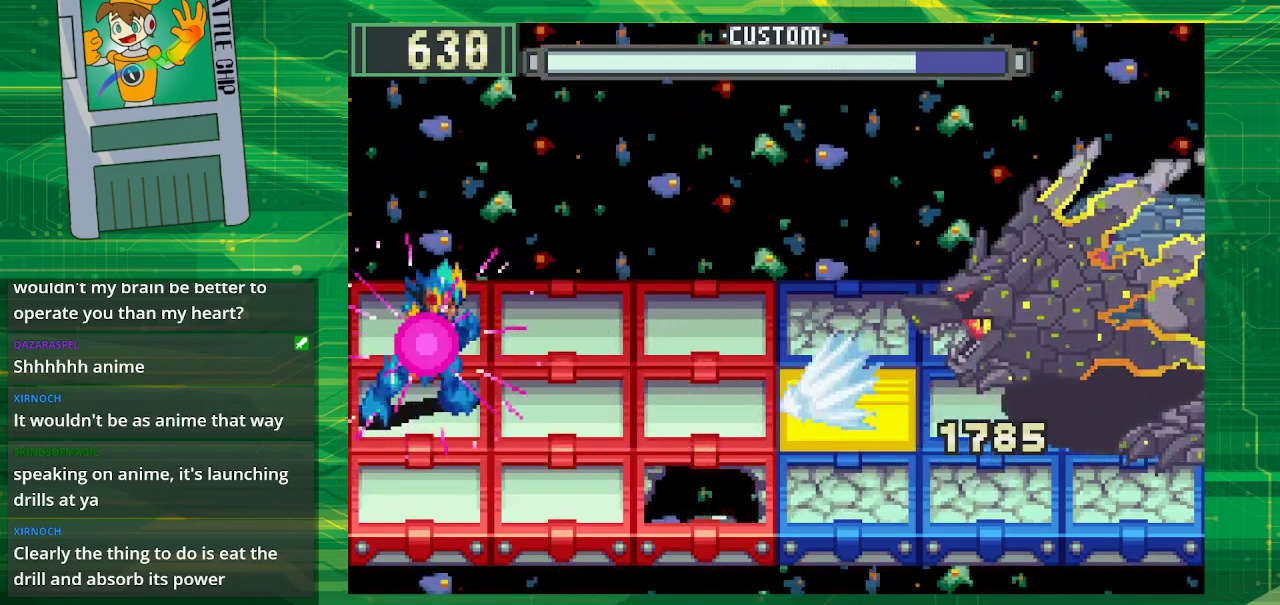
{"buttons": ["B"], "events": [[50, "DPAD_UP", "up"]]}
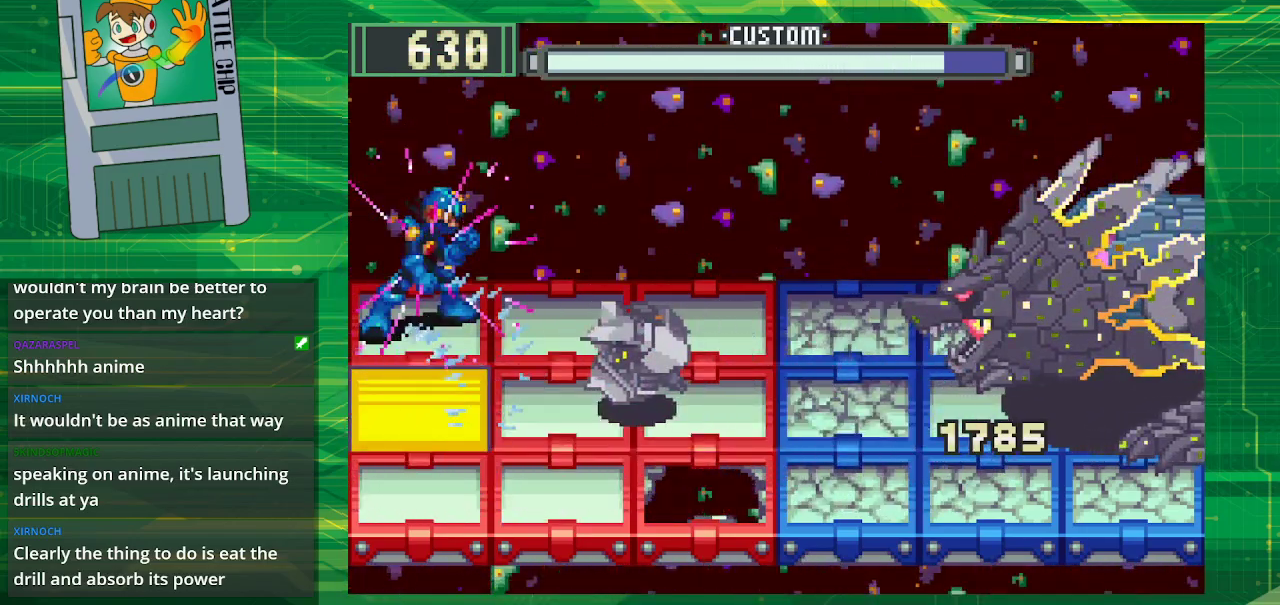
{"buttons": ["B"], "events": [[183, "DPAD_DOWN", "down"], [317, "DPAD_DOWN", "up"]]}
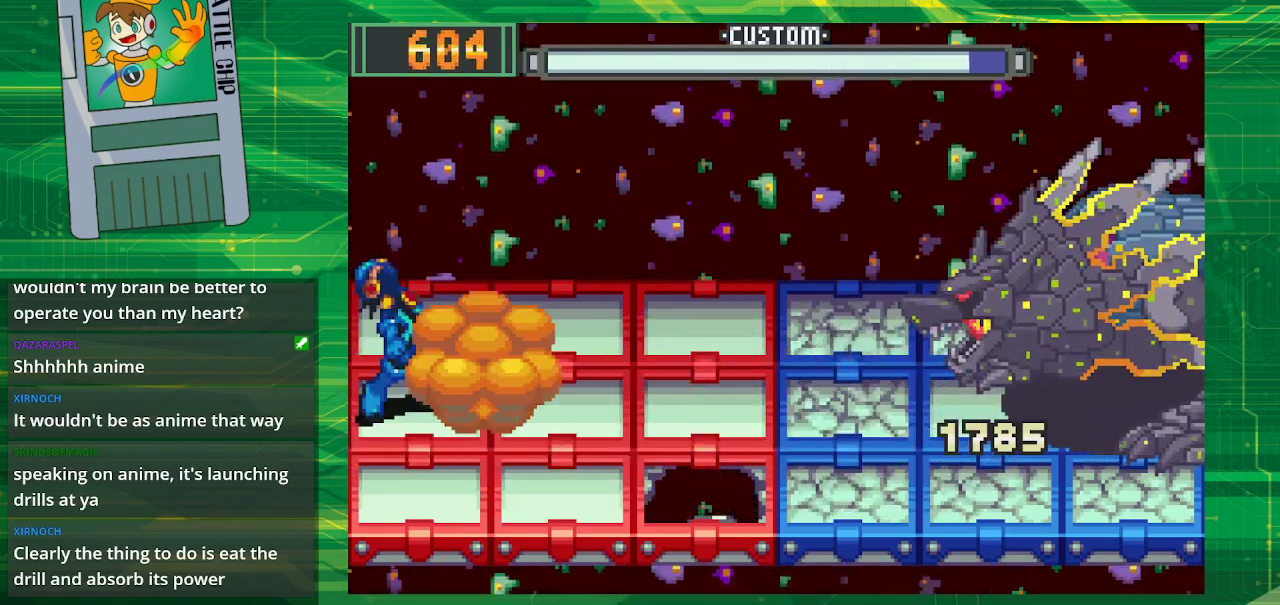
{"buttons": ["B"], "events": []}
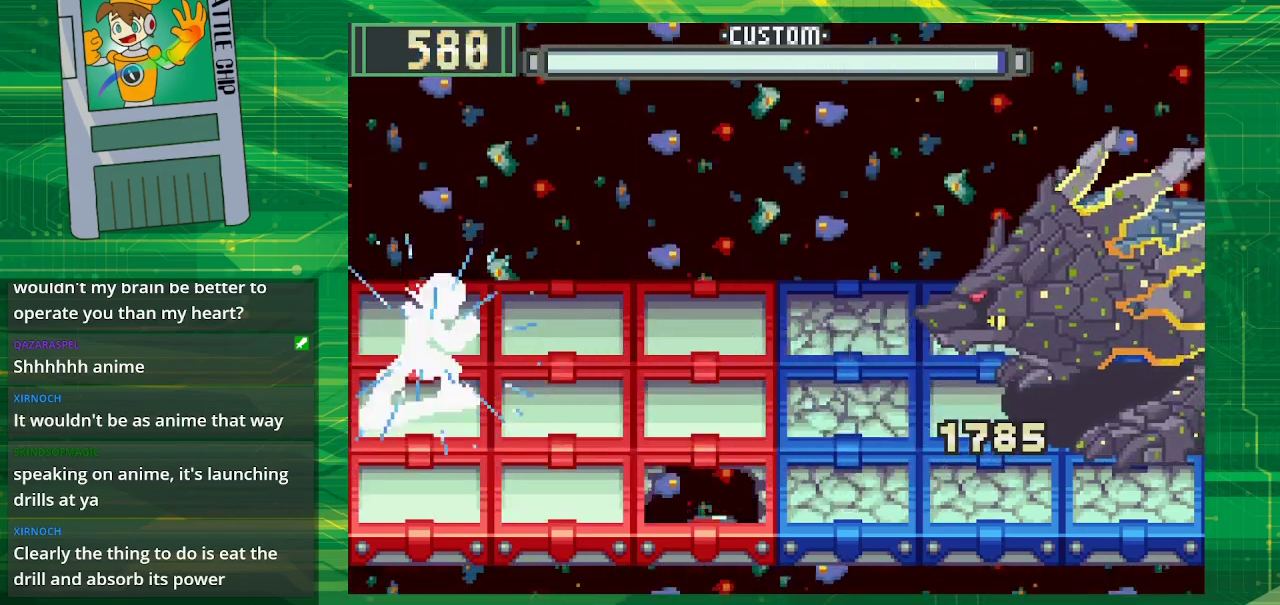
{"buttons": ["B"], "events": []}
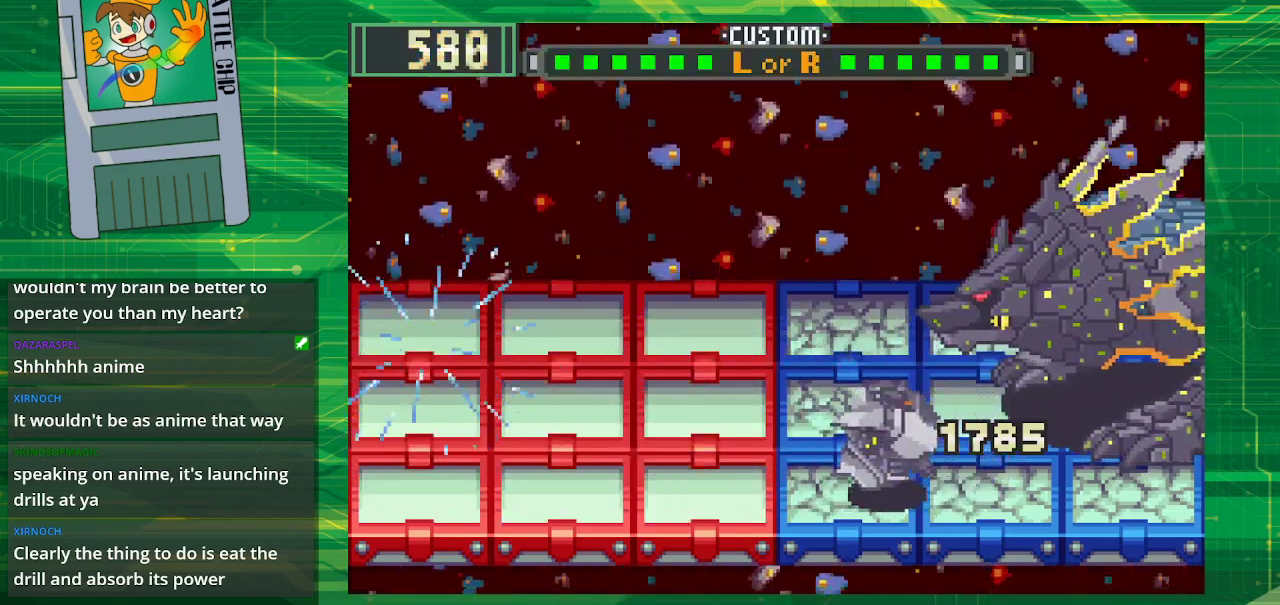
{"buttons": ["B"], "events": []}
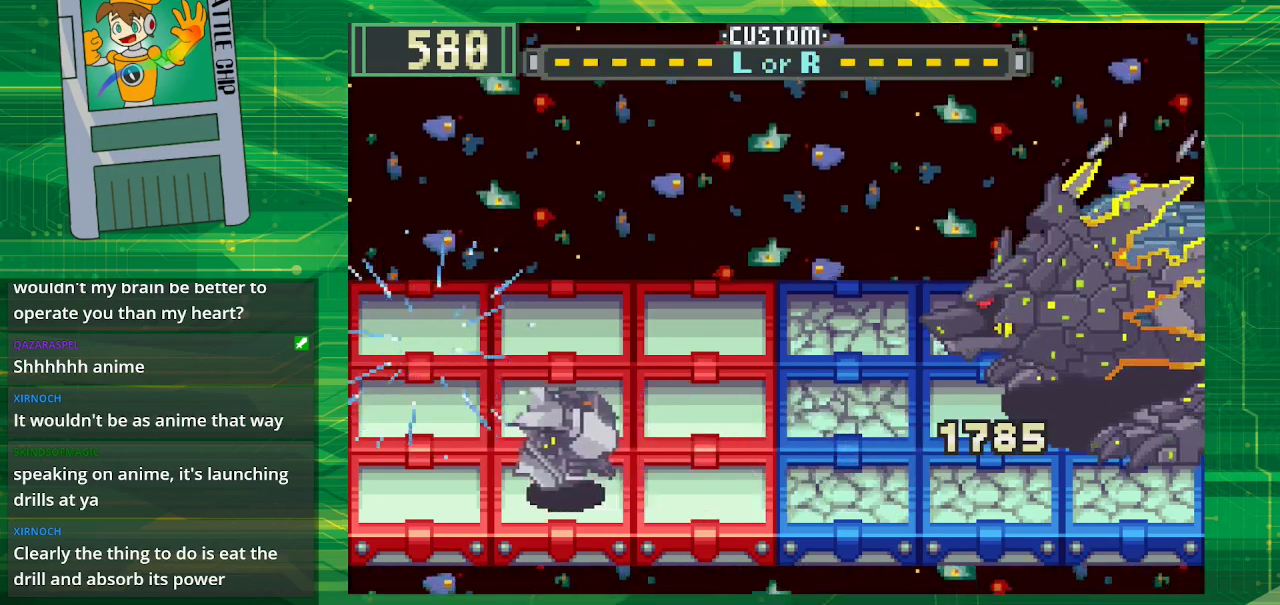
{"buttons": ["B"], "events": []}
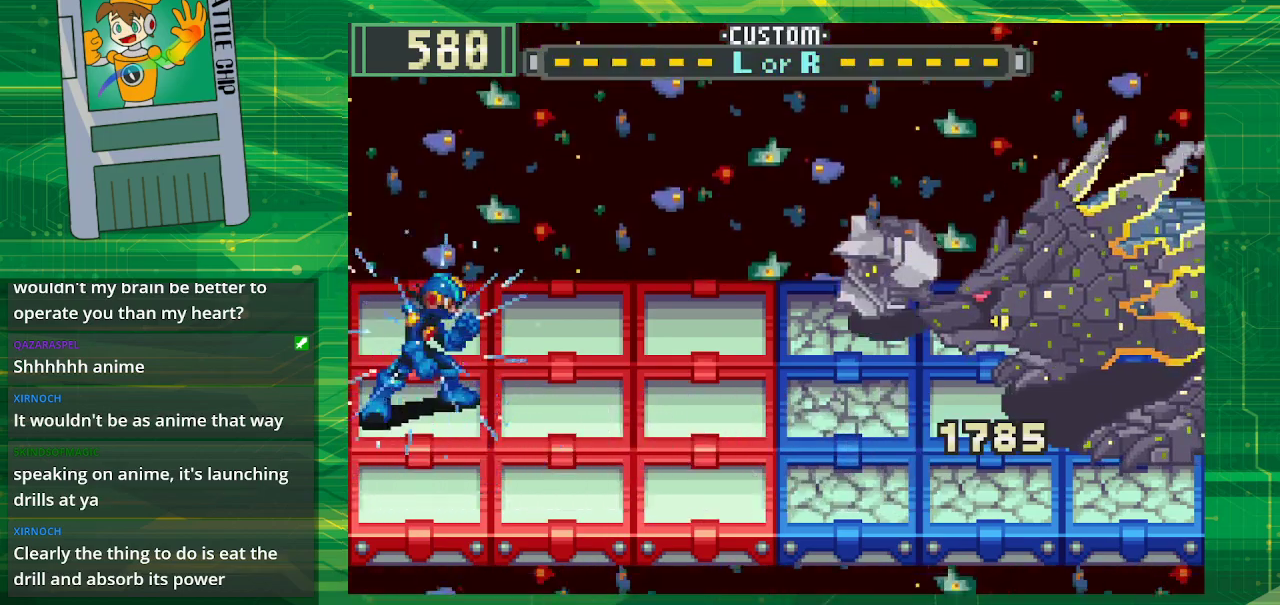
{"buttons": ["B"], "events": []}
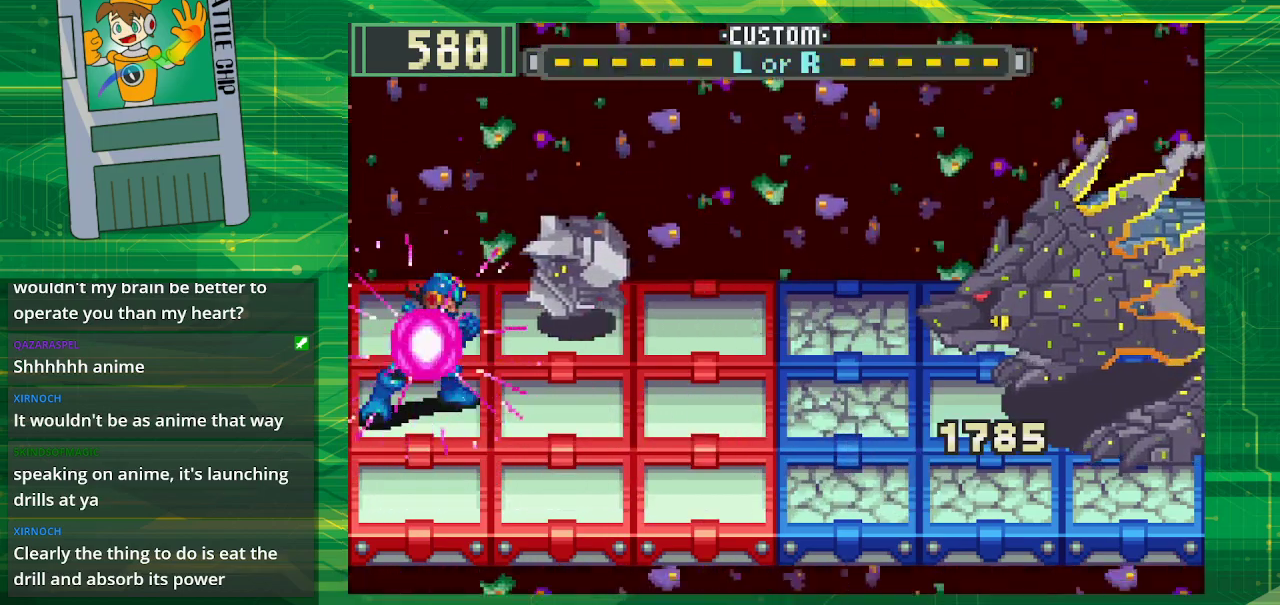
{"buttons": ["B"], "events": []}
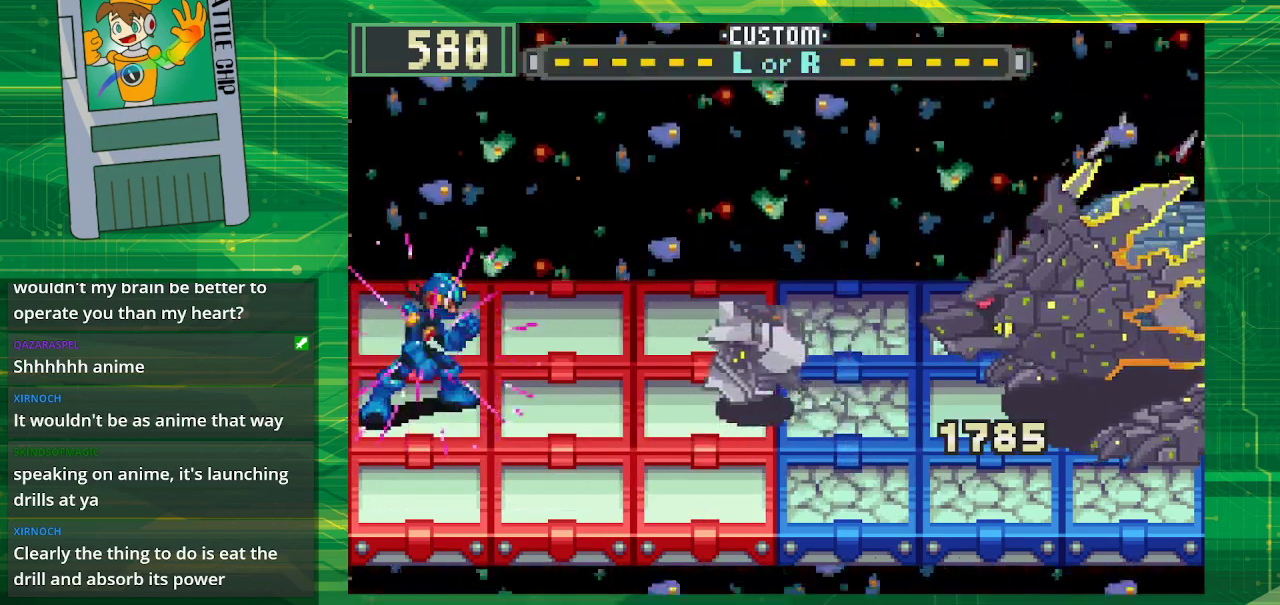
{"buttons": ["B"], "events": [[233, "DPAD_UP", "down"], [367, "DPAD_UP", "up"]]}
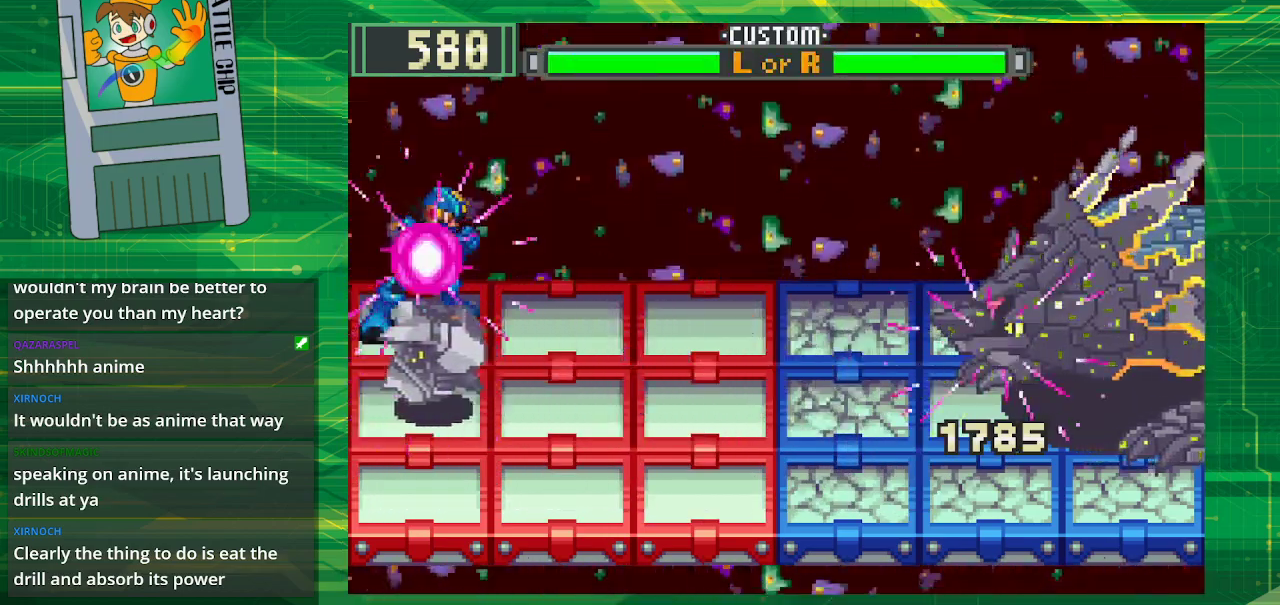
{"buttons": ["B", "DPAD_DOWN"], "events": [[483, "DPAD_DOWN", "down"]]}
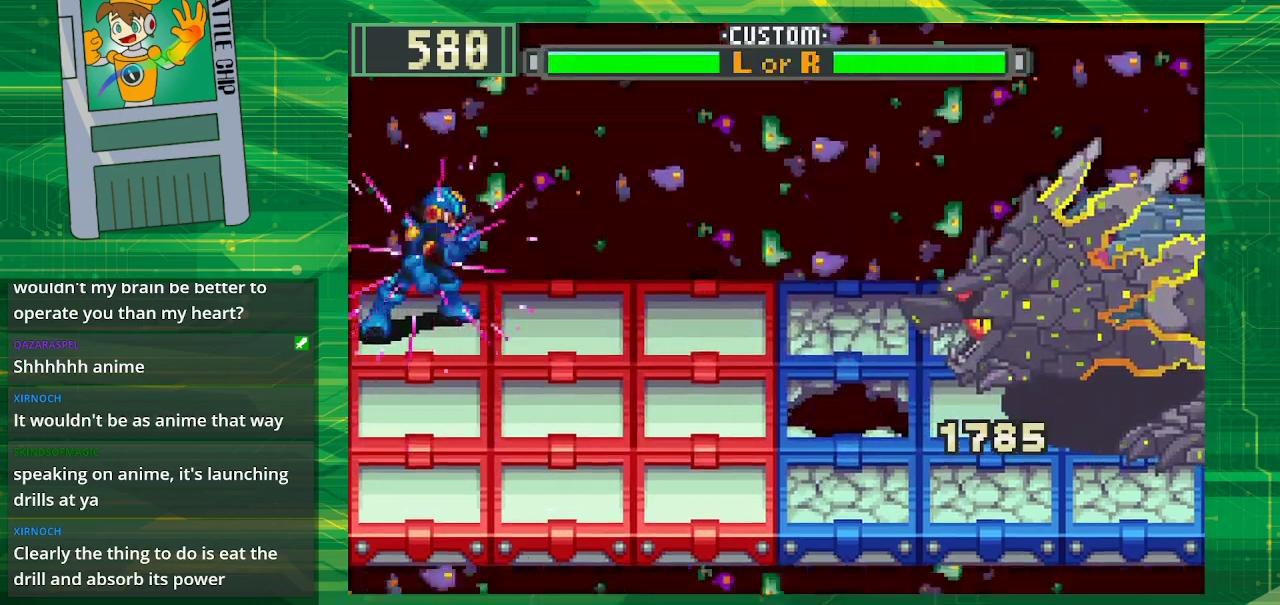
{"buttons": ["B"], "events": [[100, "DPAD_DOWN", "up"]]}
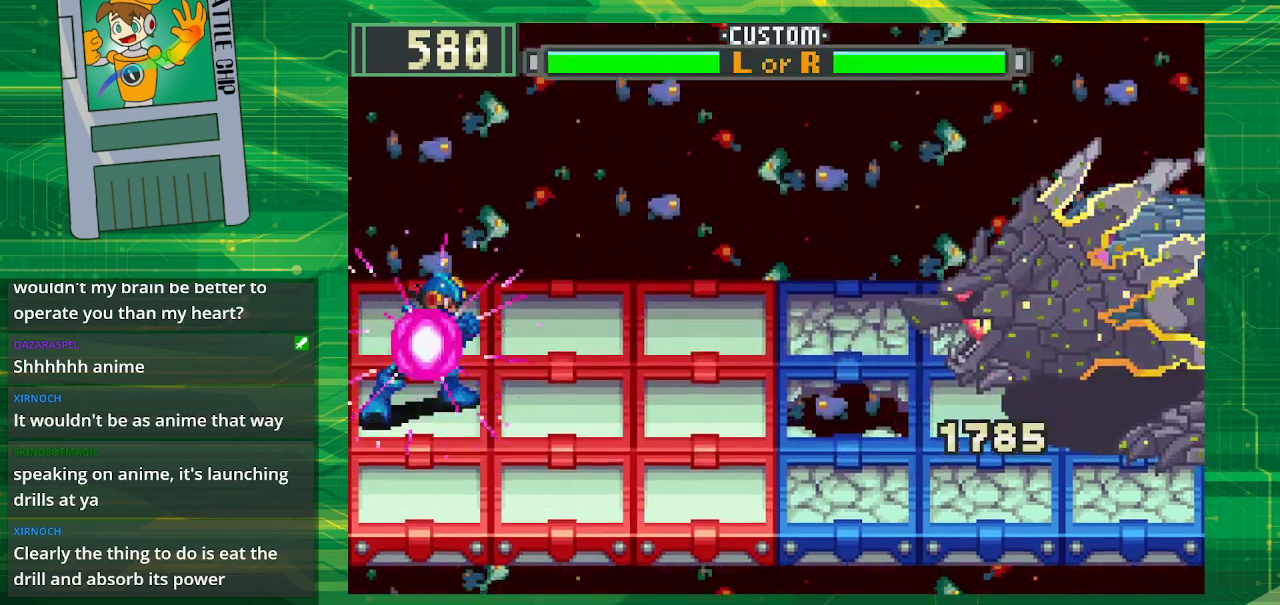
{"buttons": ["B"], "events": [[183, "DPAD_RIGHT", "down"], [217, "B", "up"], [233, "DPAD_RIGHT", "up"], [300, "B", "down"]]}
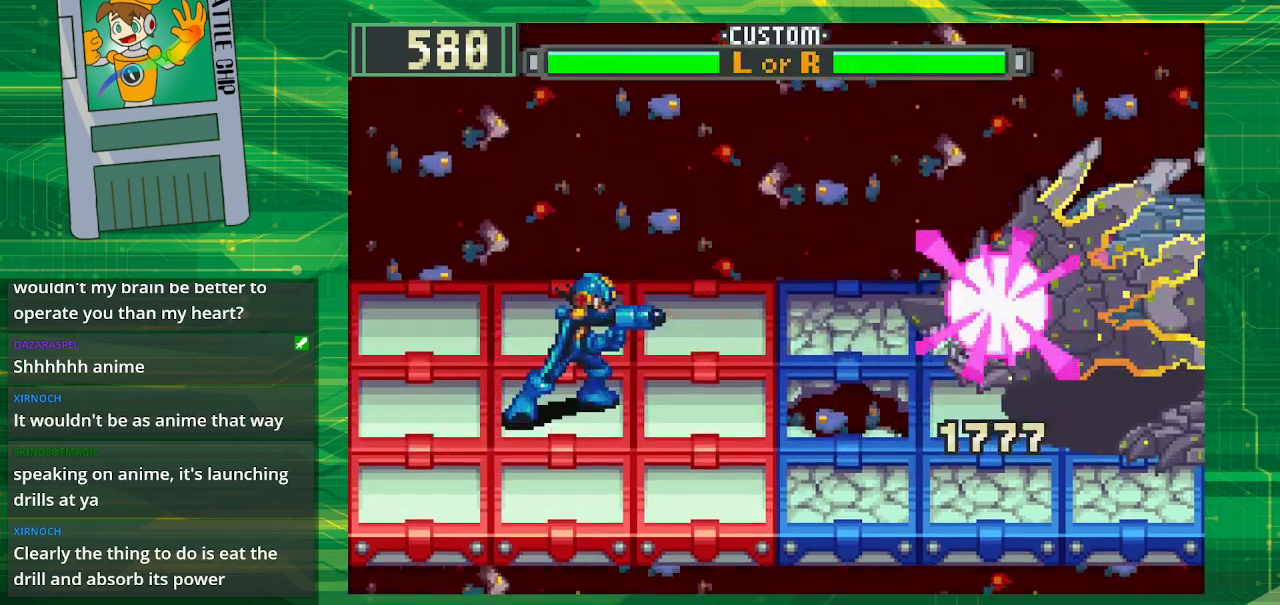
{"buttons": ["B"], "events": [[217, "DPAD_LEFT", "down"], [350, "DPAD_LEFT", "up"]]}
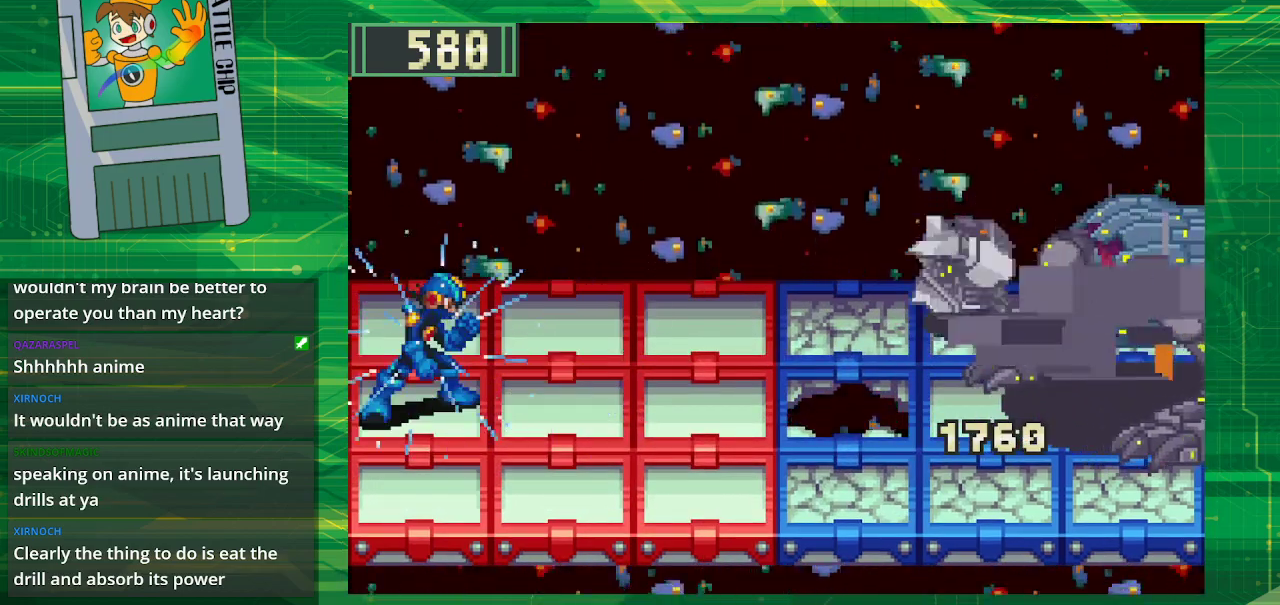
{"buttons": ["B"], "events": []}
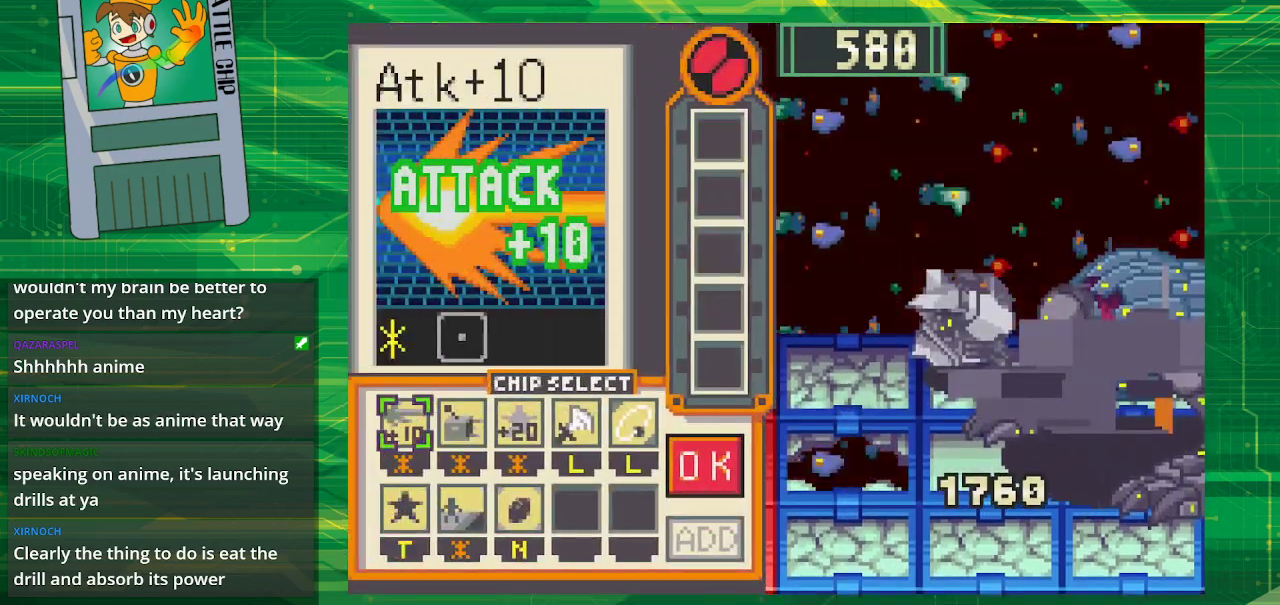
{"buttons": [], "events": [[50, "B", "up"]]}
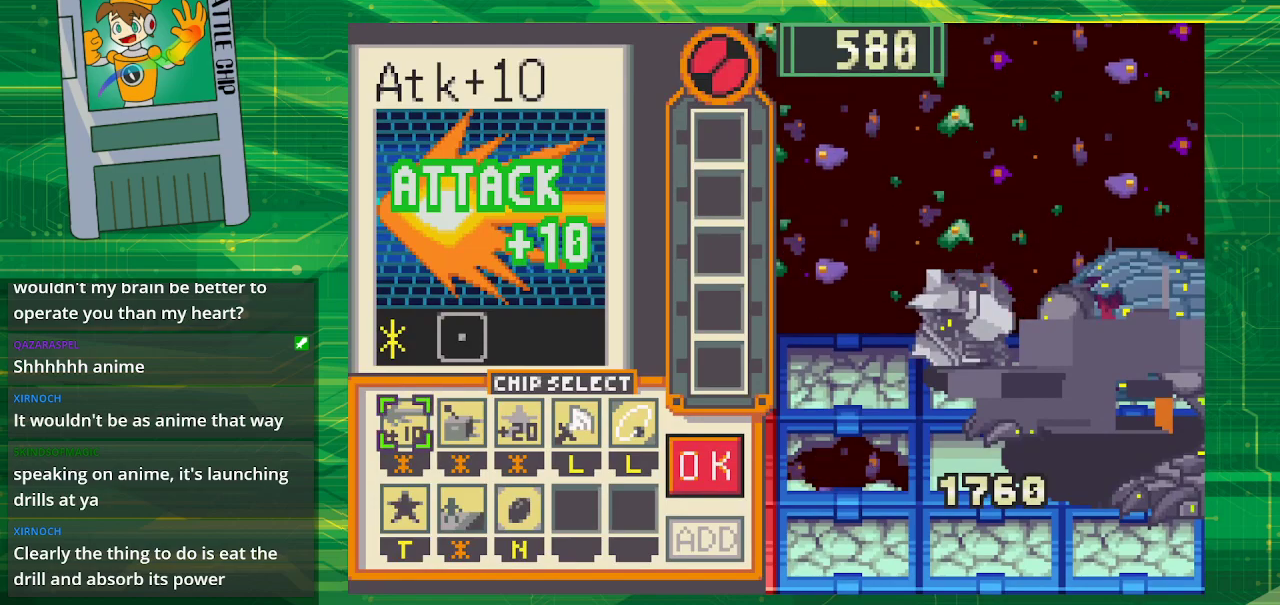
{"buttons": [], "events": []}
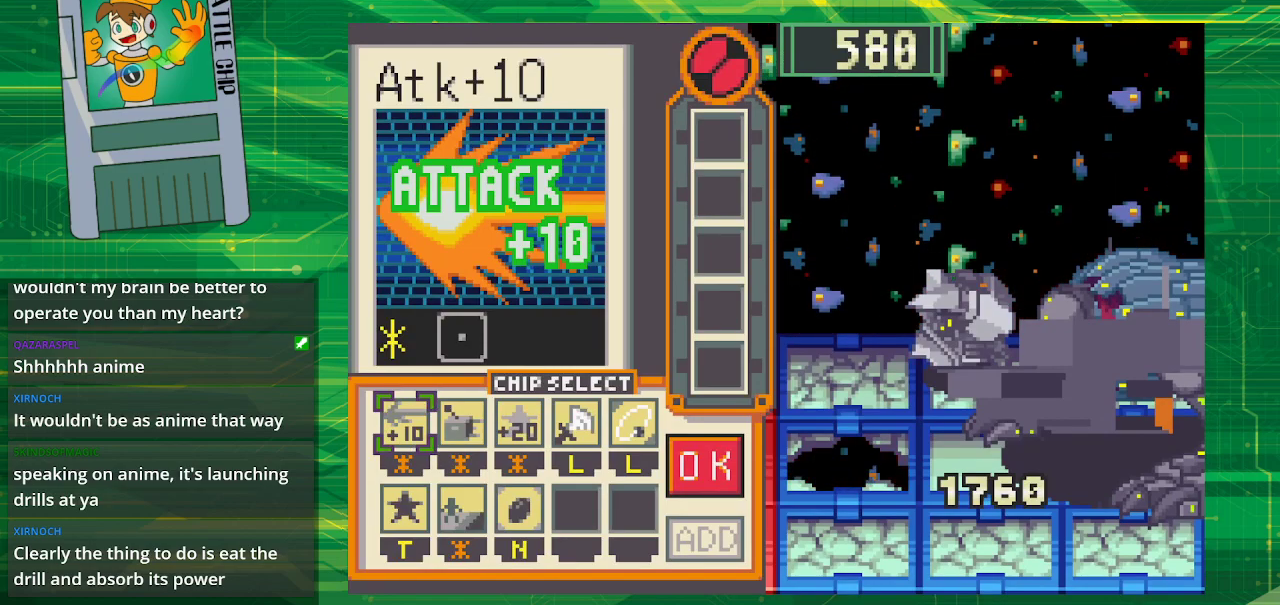
{"buttons": [], "events": []}
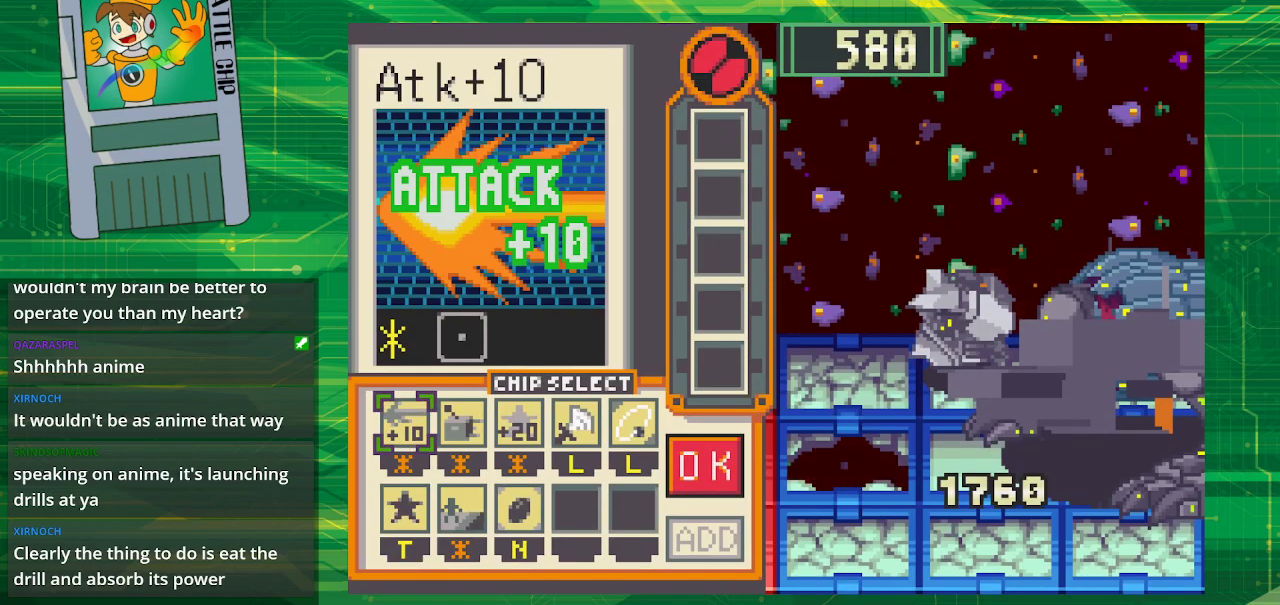
{"buttons": [], "events": []}
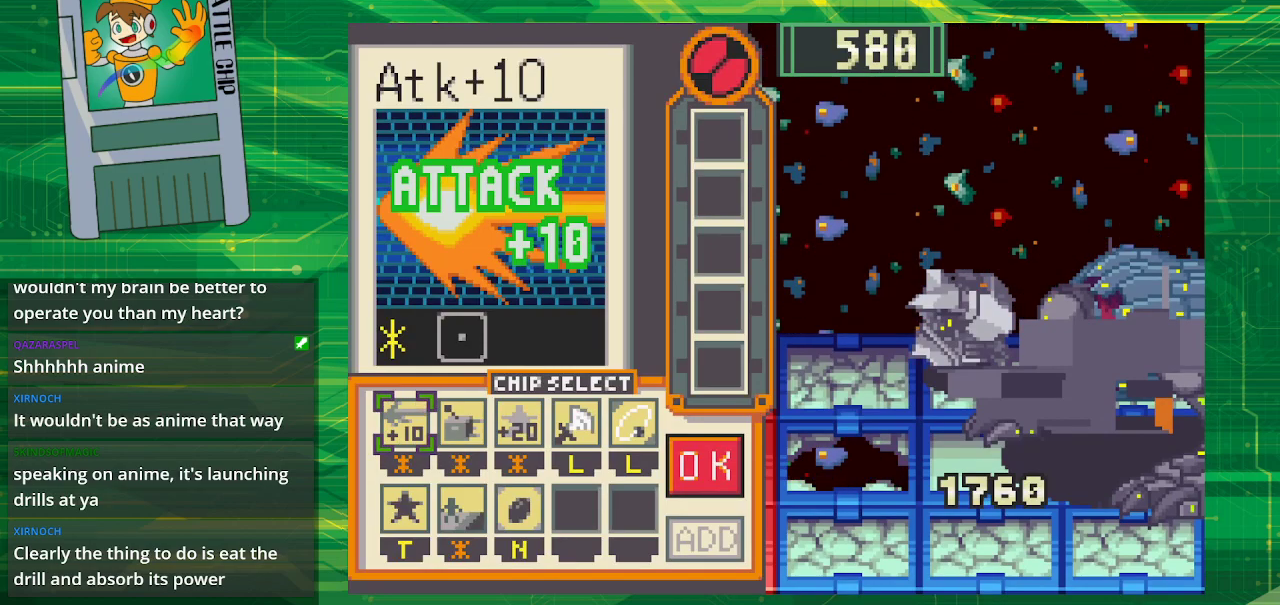
{"buttons": [], "events": []}
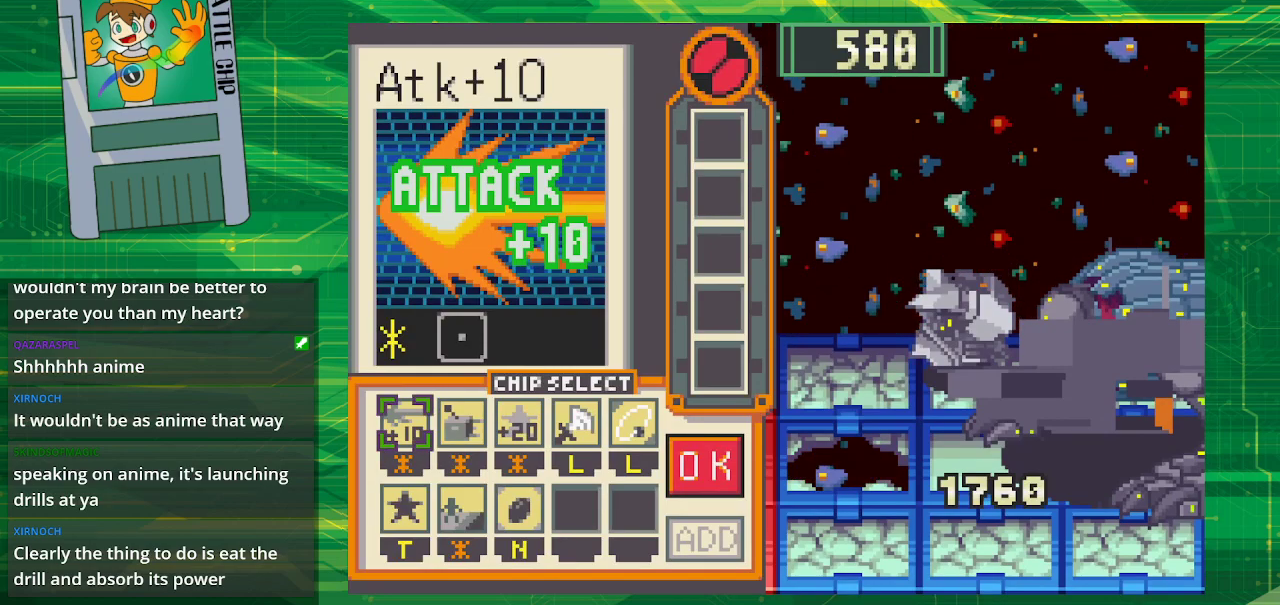
{"buttons": [], "events": []}
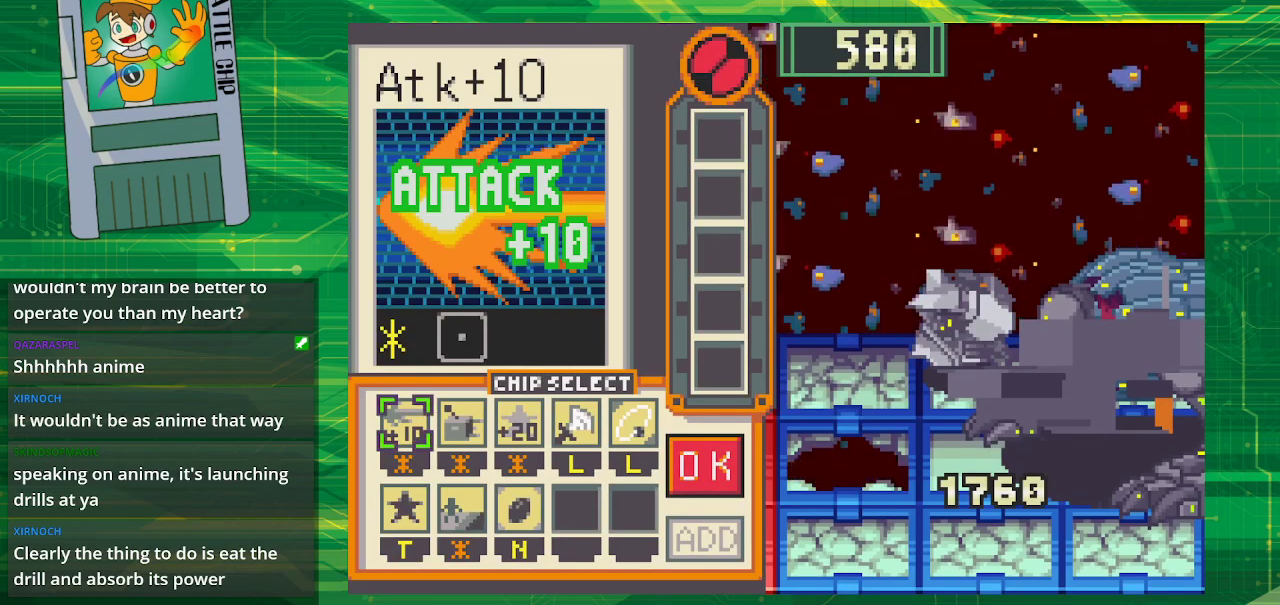
{"buttons": [], "events": []}
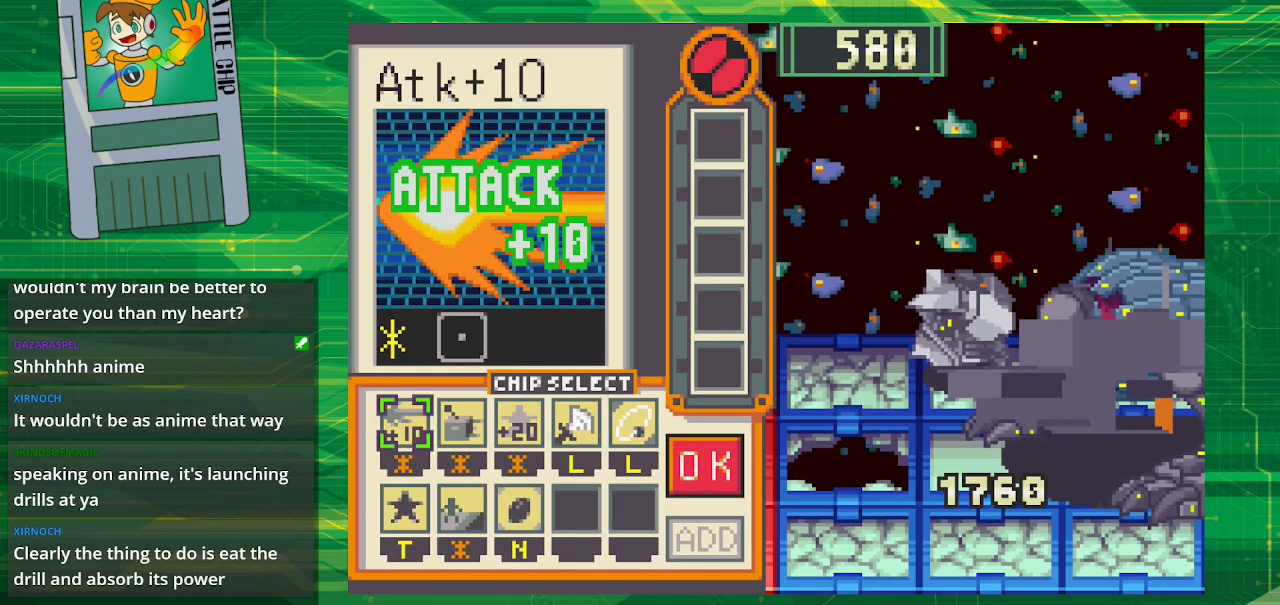
{"buttons": [], "events": []}
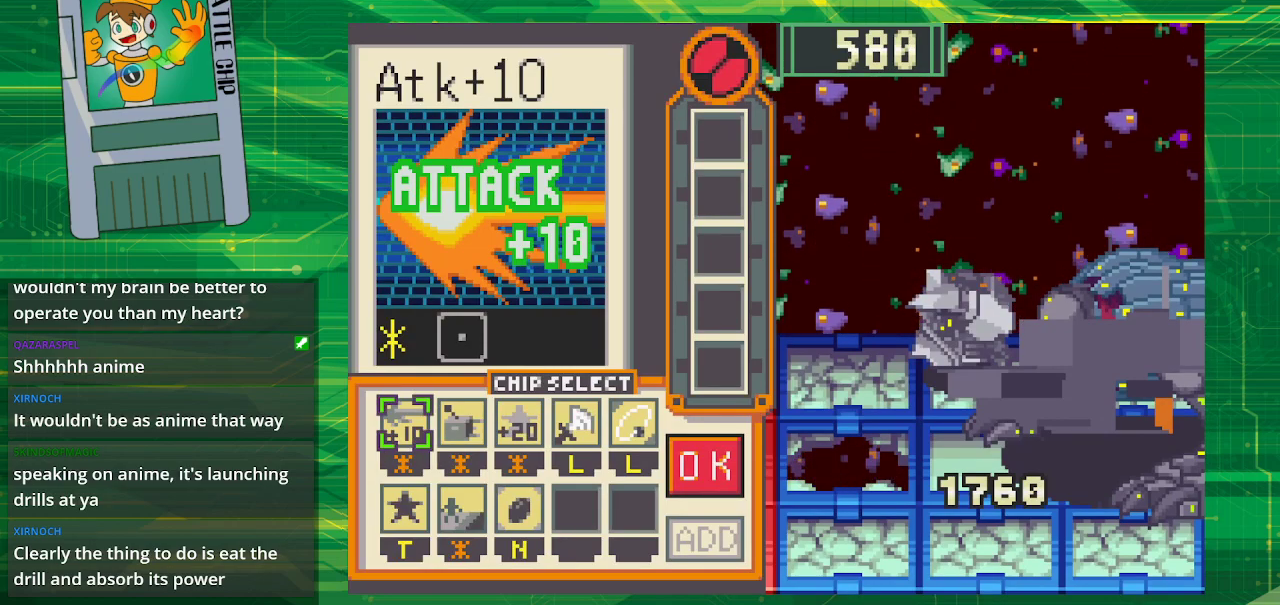
{"buttons": [], "events": []}
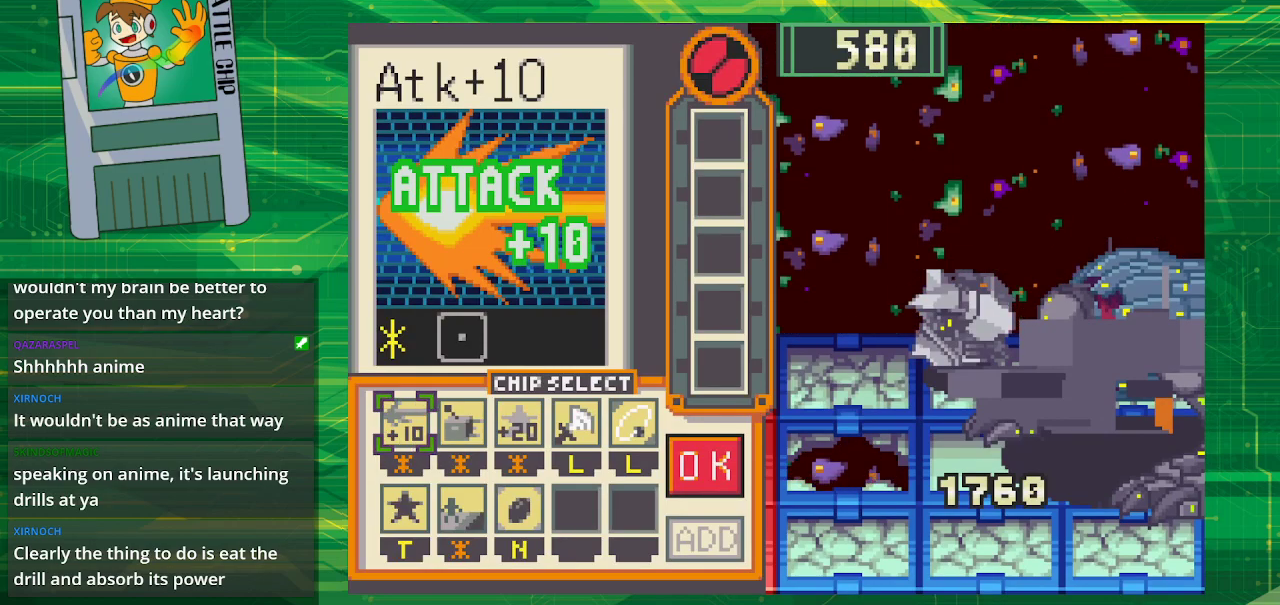
{"buttons": [], "events": []}
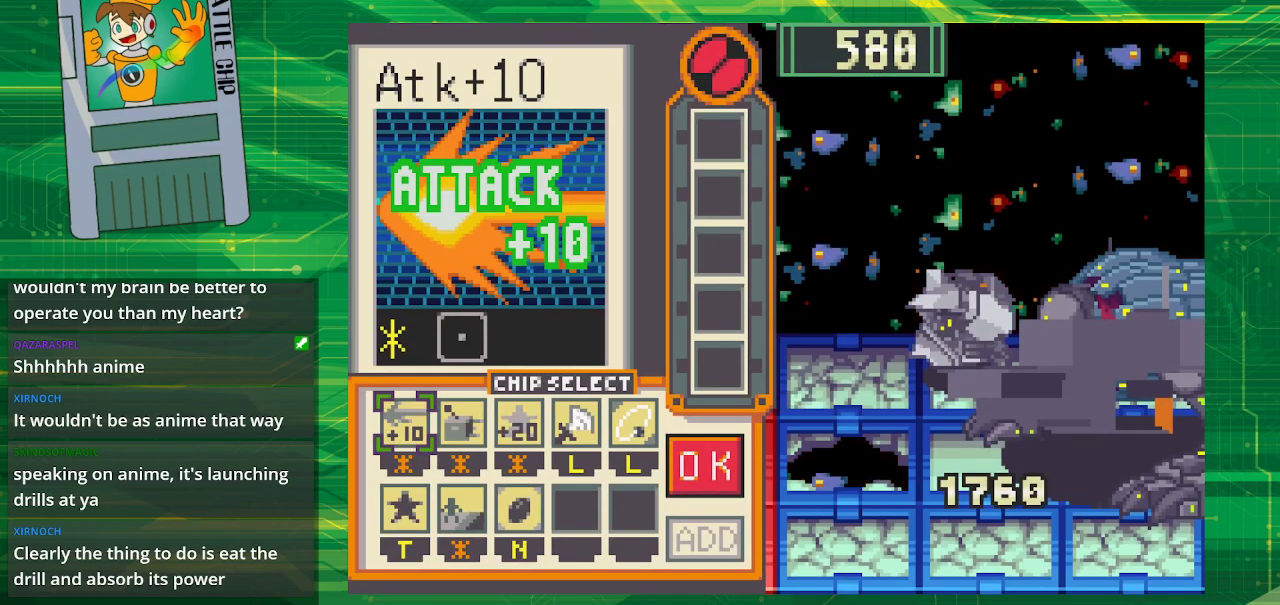
{"buttons": [], "events": [[300, "DPAD_RIGHT", "down"], [417, "DPAD_RIGHT", "up"]]}
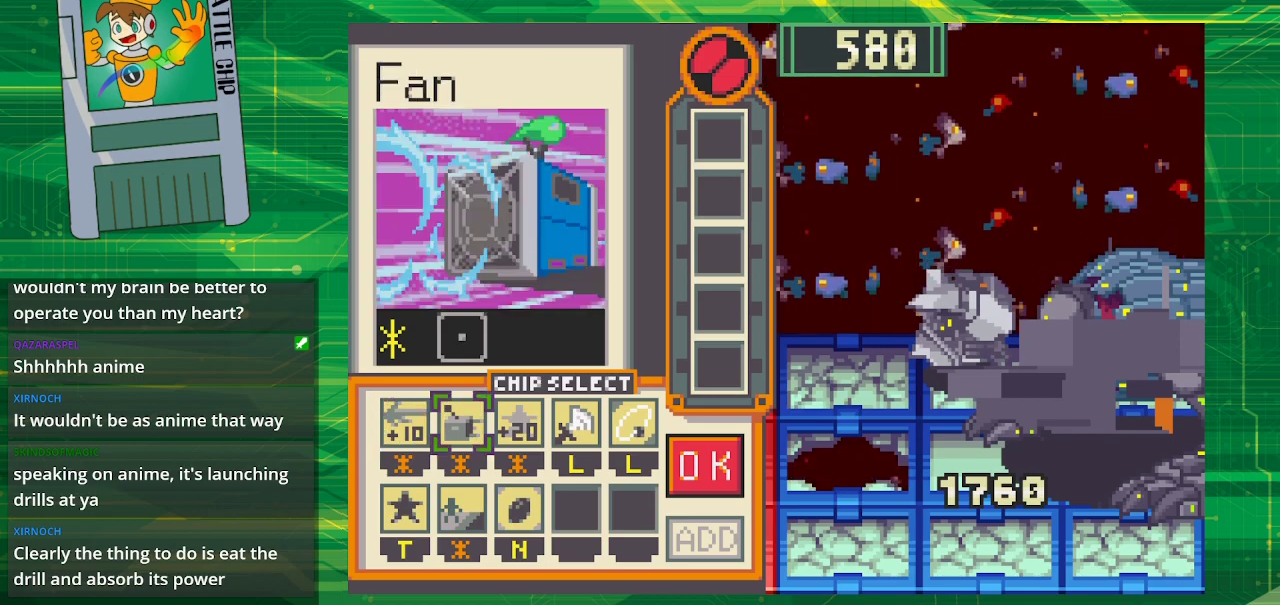
{"buttons": [], "events": [[17, "DPAD_RIGHT", "down"], [67, "DPAD_RIGHT", "up"], [217, "DPAD_RIGHT", "down"], [250, "DPAD_RIGHT", "up"]]}
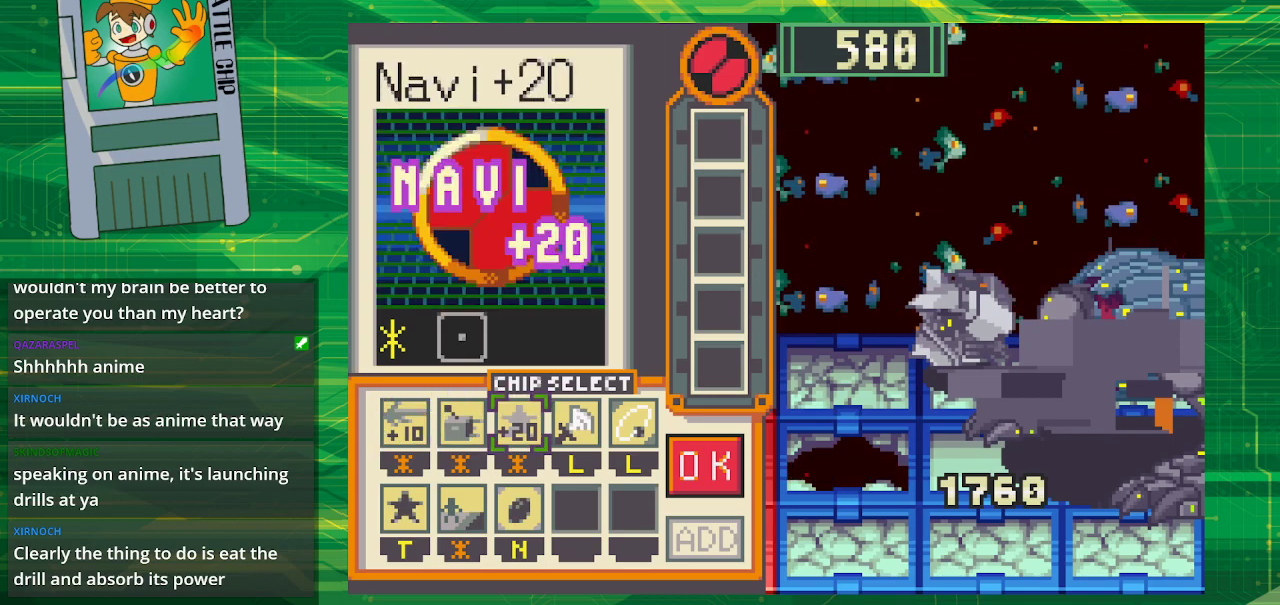
{"buttons": ["DPAD_RIGHT"], "events": [[183, "DPAD_RIGHT", "down"], [300, "DPAD_RIGHT", "up"], [383, "DPAD_RIGHT", "down"]]}
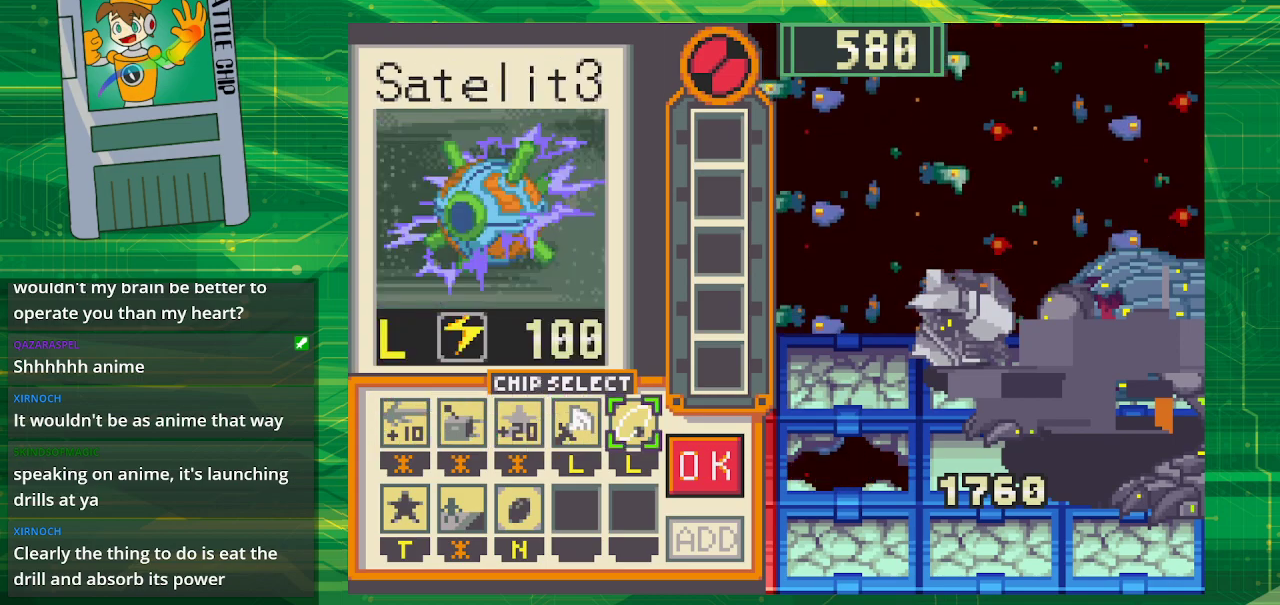
{"buttons": [], "events": [[17, "DPAD_RIGHT", "up"]]}